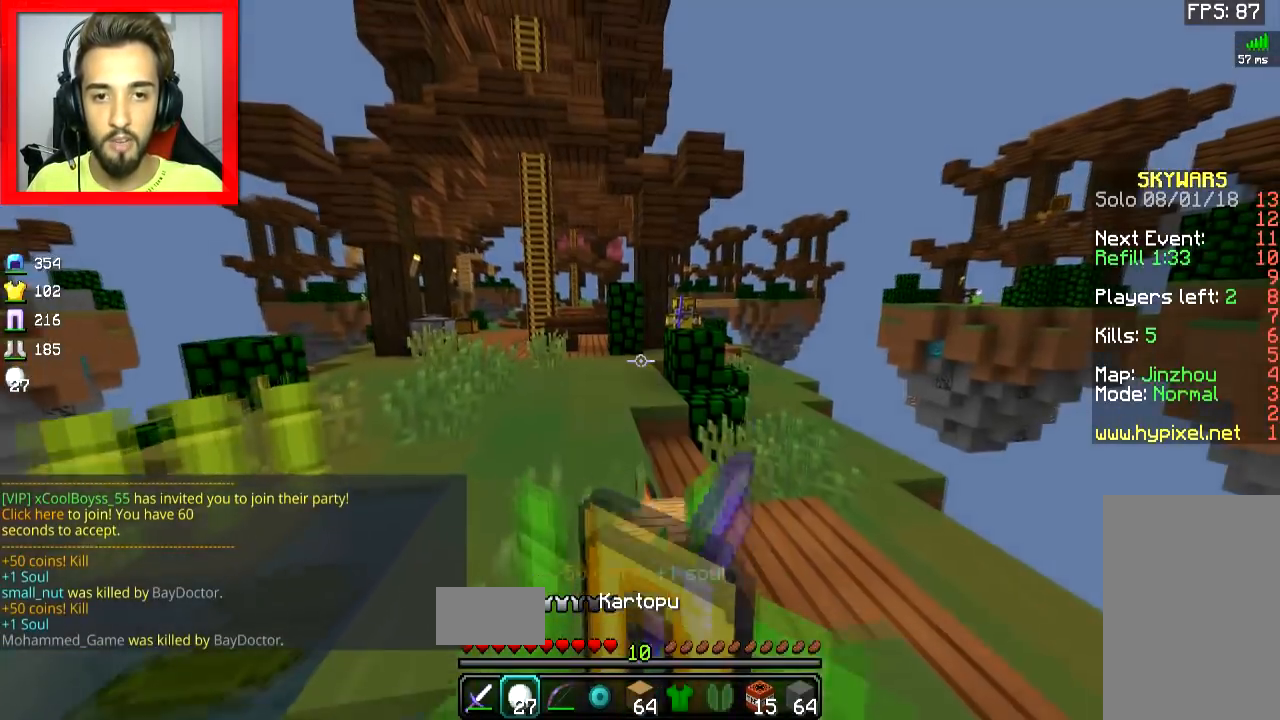
Gameplay with keyboard and mouse; each line is a JSON object with the keys and mouse buttons held at the frame after it. "events" lists presses ("down") and releases ("up") of "a", "d", "s", "space", "w", "mouse_left" and "mouse_right" between this image and that frame as [ms after this image, input, new state], when the widget could be followed in between. "mouse_left", "mouse_right" = the "left", "right" buttons of the "mouse" list. No other keys are recorded. Fast repeated clicks can show as one long hold. Mouse movement is not recorded.
{"keys": [], "mouse": [], "events": [[100, "w", "up"], [117, "d", "down"], [184, "s", "down"], [234, "d", "up"], [300, "s", "up"]]}
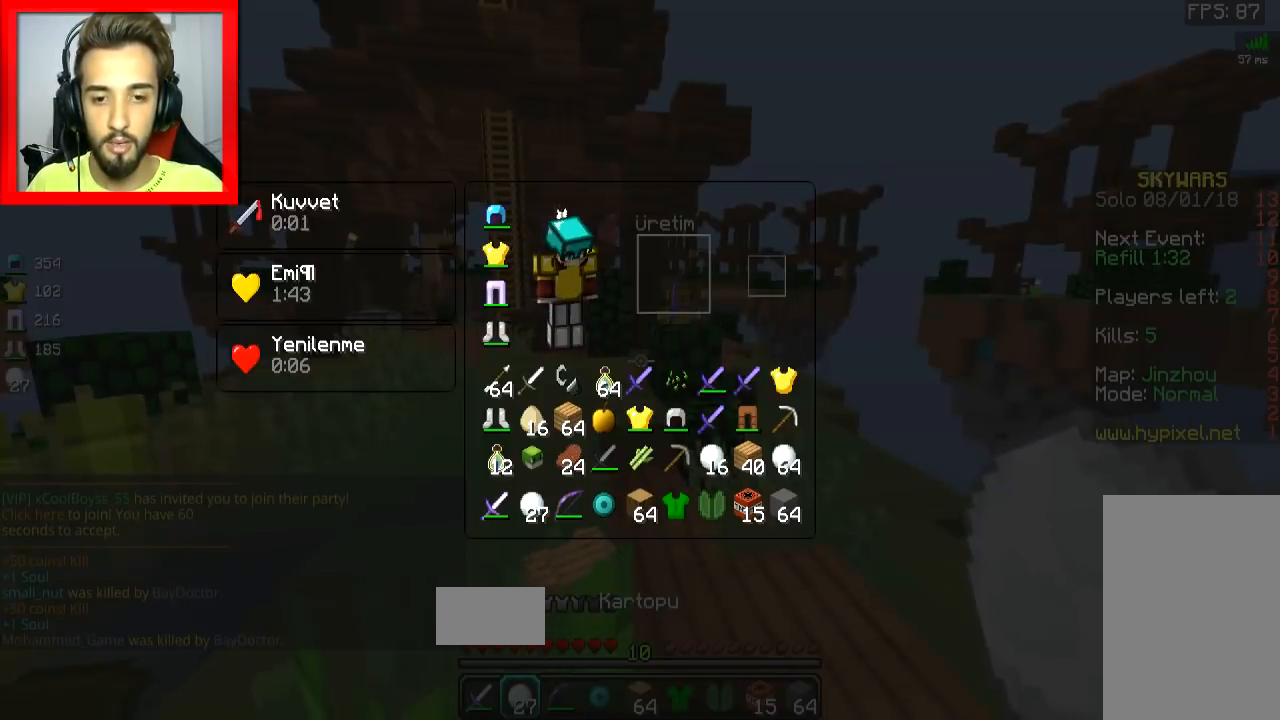
{"keys": [], "mouse": [], "events": [[283, "s", "down"], [483, "s", "up"]]}
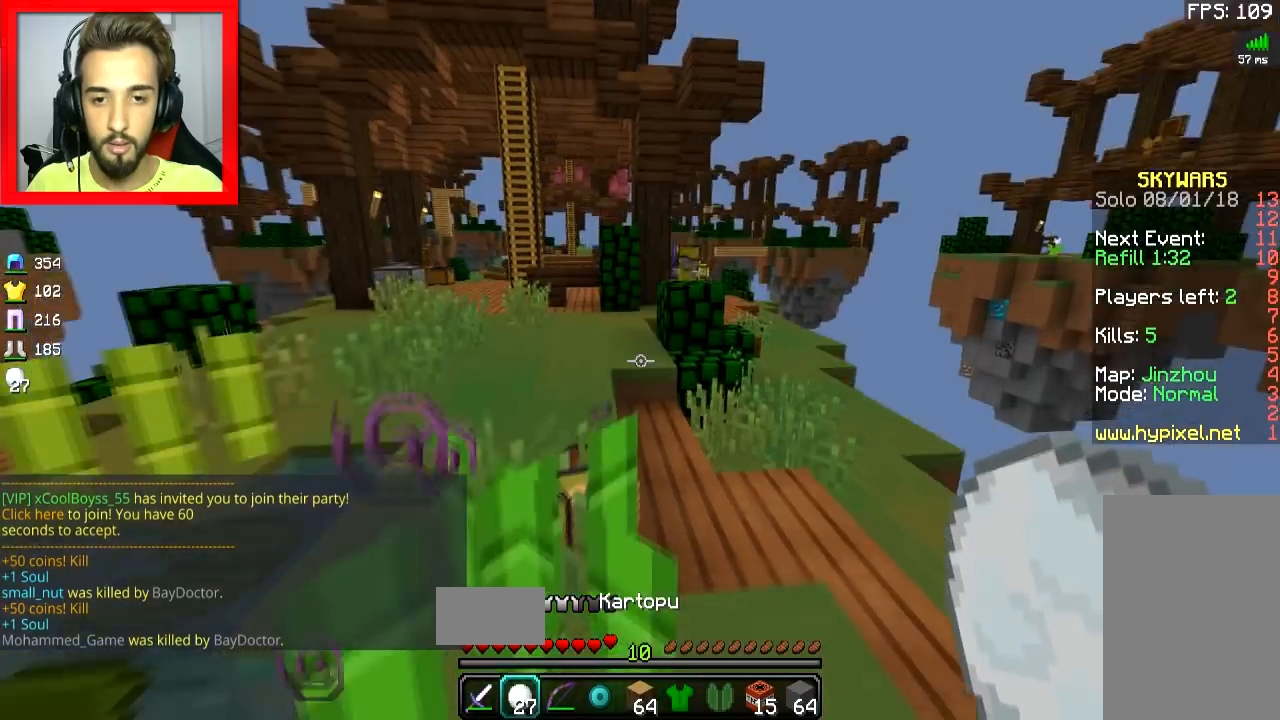
{"keys": [], "mouse": [], "events": []}
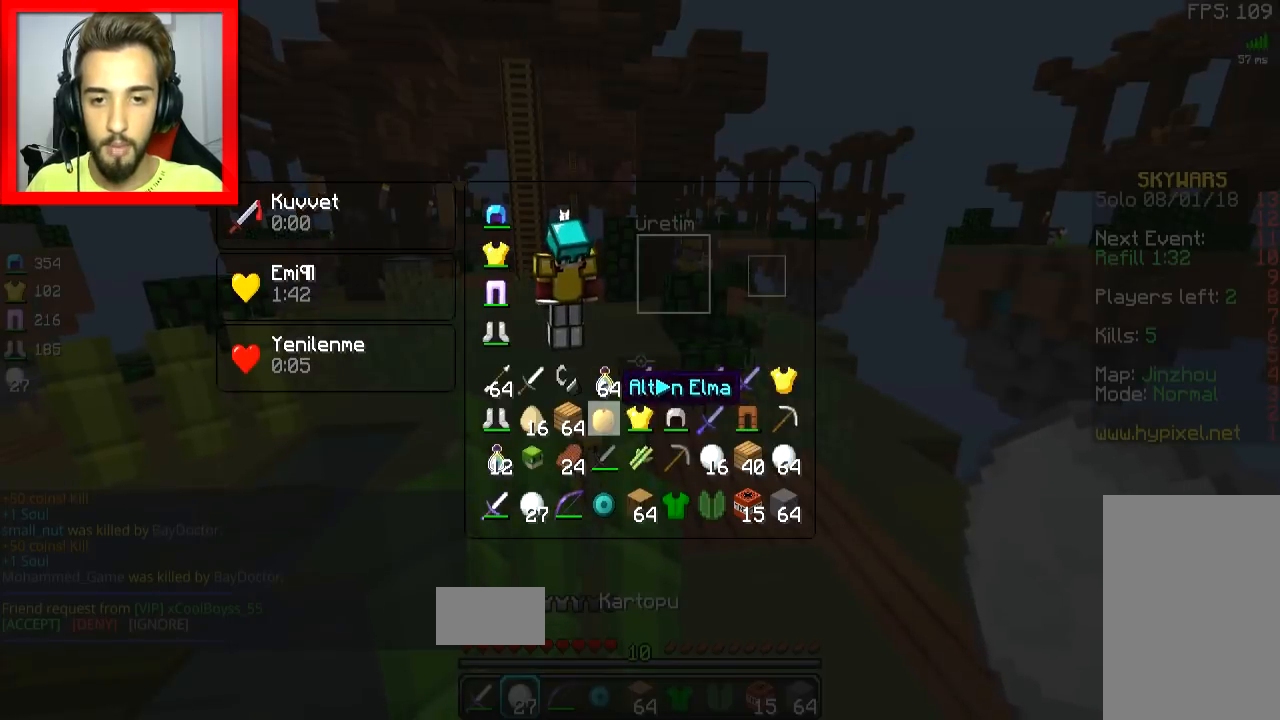
{"keys": ["space", "w"], "mouse": [], "events": [[266, "w", "down"], [500, "space", "down"]]}
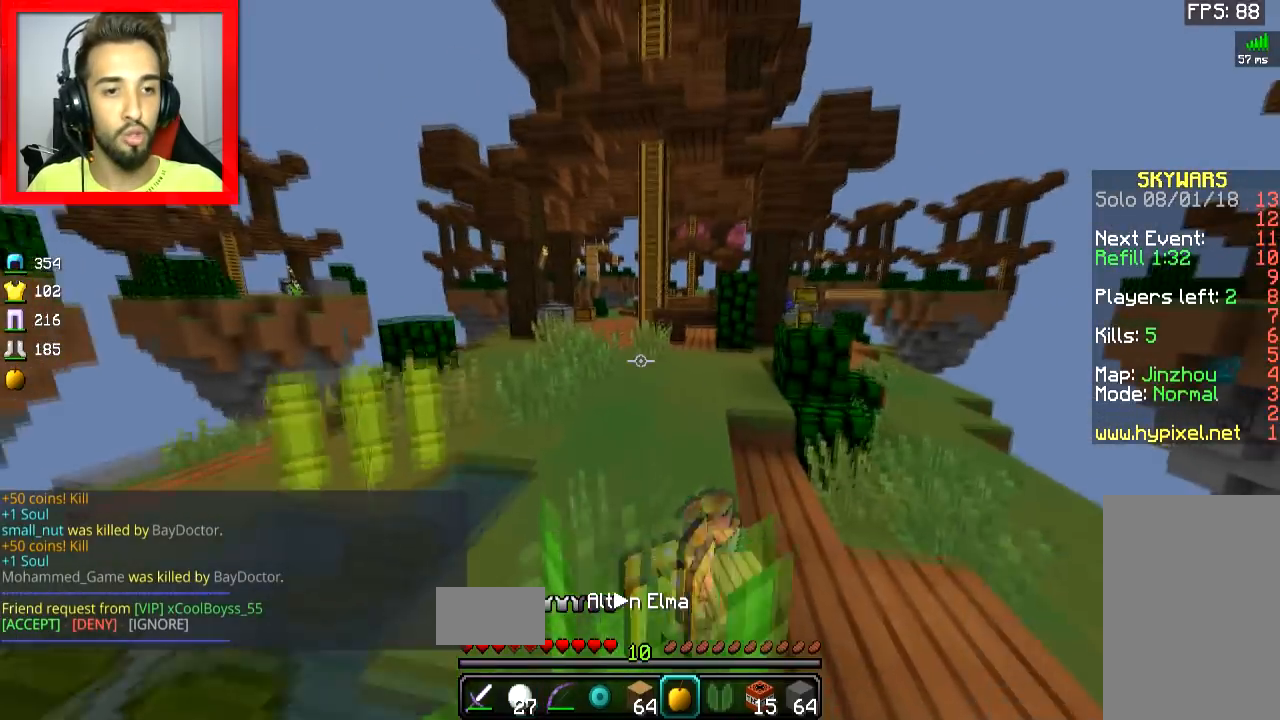
{"keys": ["space", "w"], "mouse": [], "events": [[83, "a", "down"], [250, "a", "up"]]}
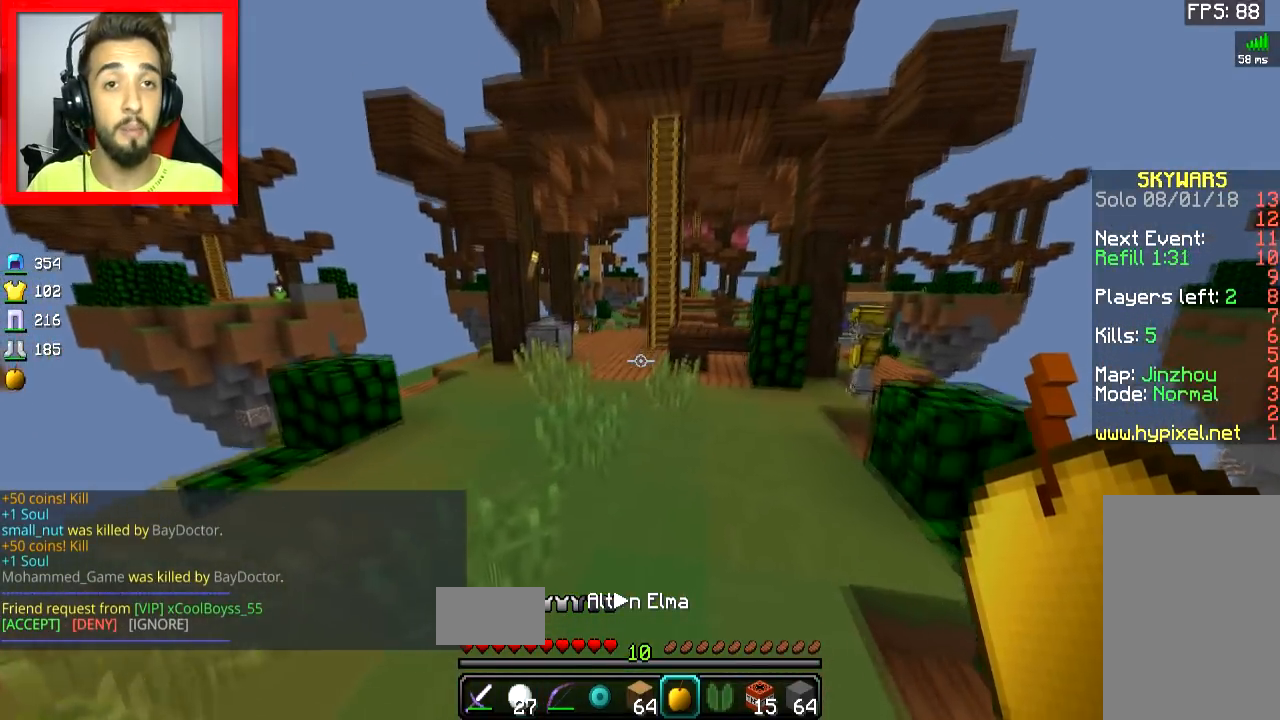
{"keys": ["space", "w"], "mouse": [], "events": []}
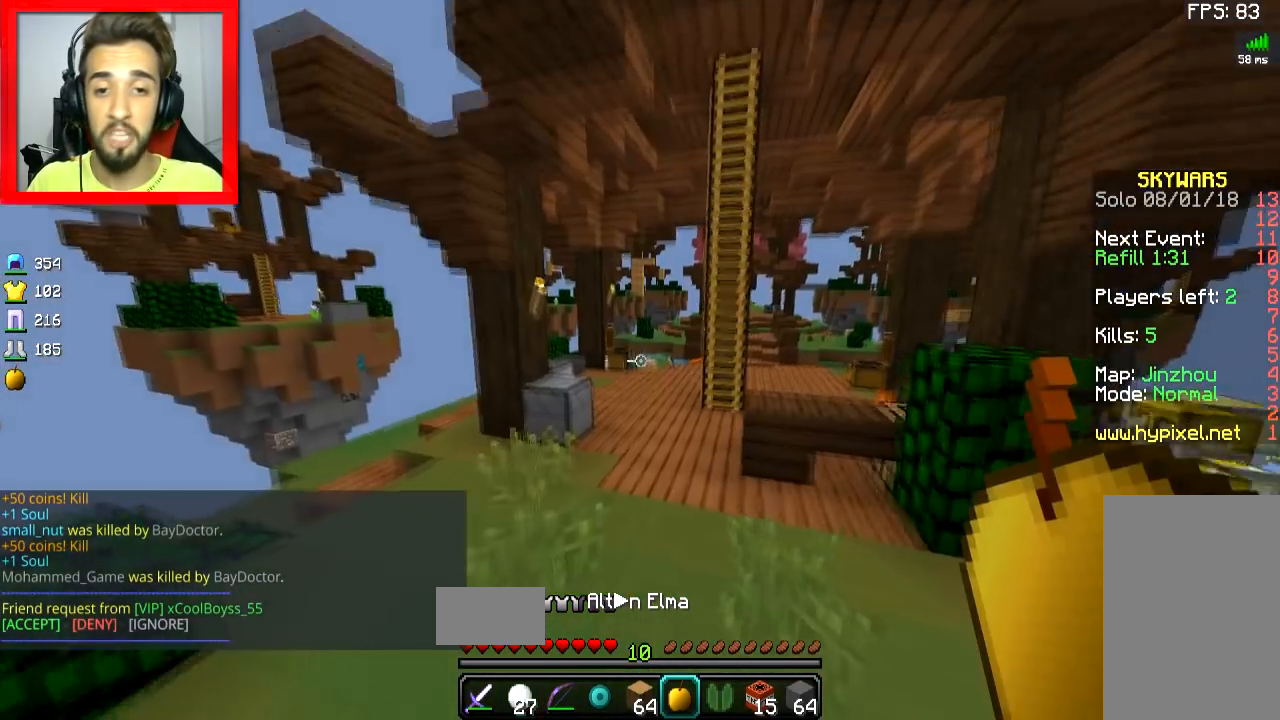
{"keys": ["w"], "mouse": ["left"], "events": [[300, "space", "up"], [501, "mouse_left", "down"]]}
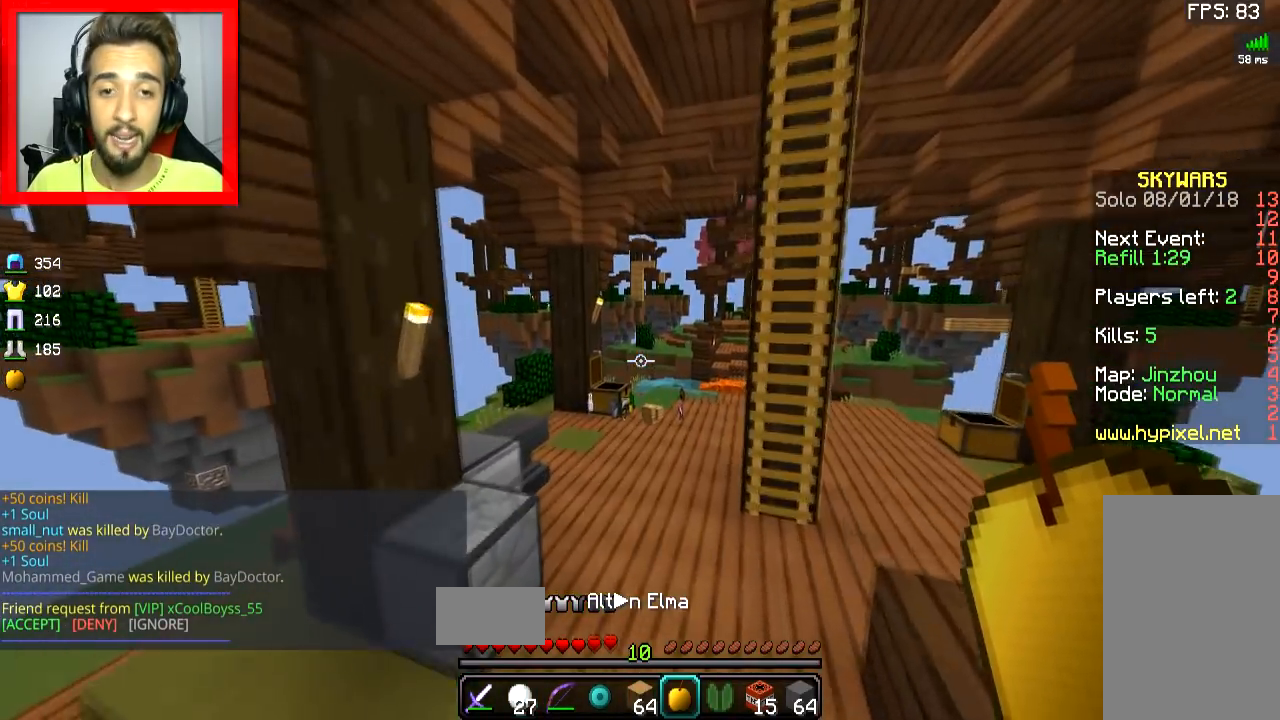
{"keys": ["d"], "mouse": ["left", "right"], "events": [[50, "mouse_right", "down"], [283, "a", "down"], [283, "w", "up"], [367, "d", "down"], [383, "a", "up"]]}
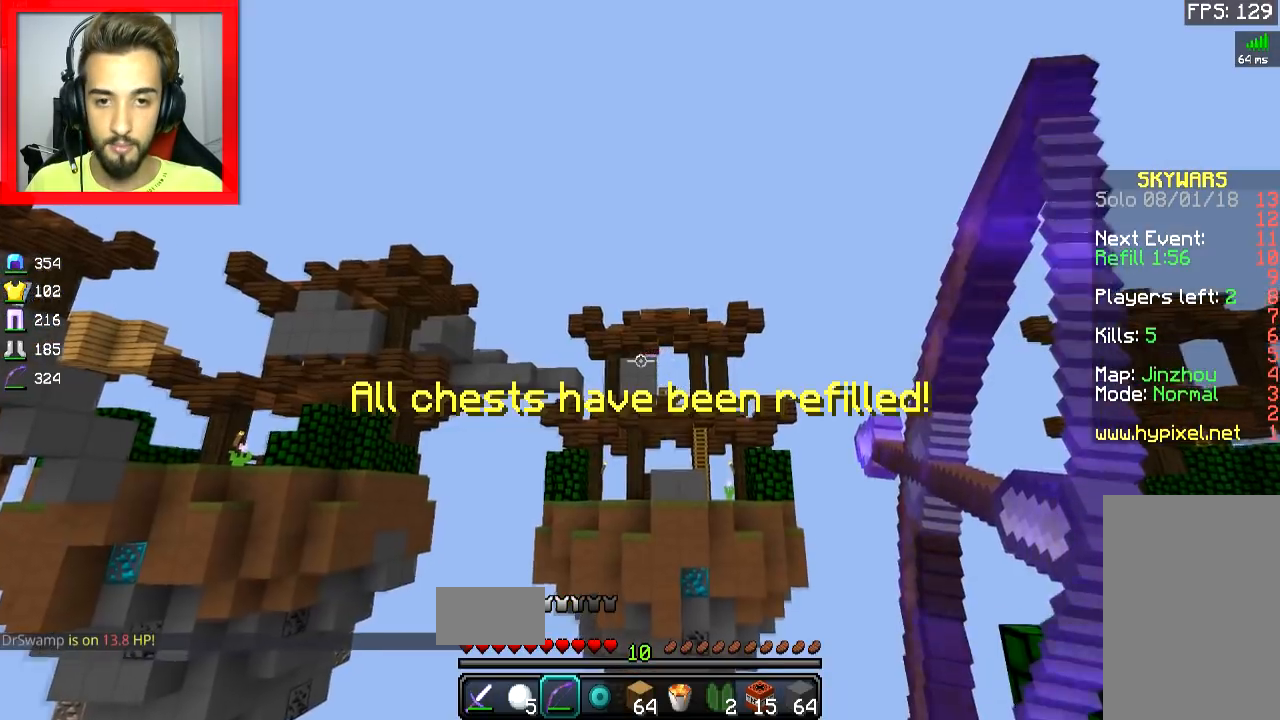
{"keys": ["d", "space"], "mouse": ["left"], "events": [[467, "space", "down"], [484, "mouse_right", "up"]]}
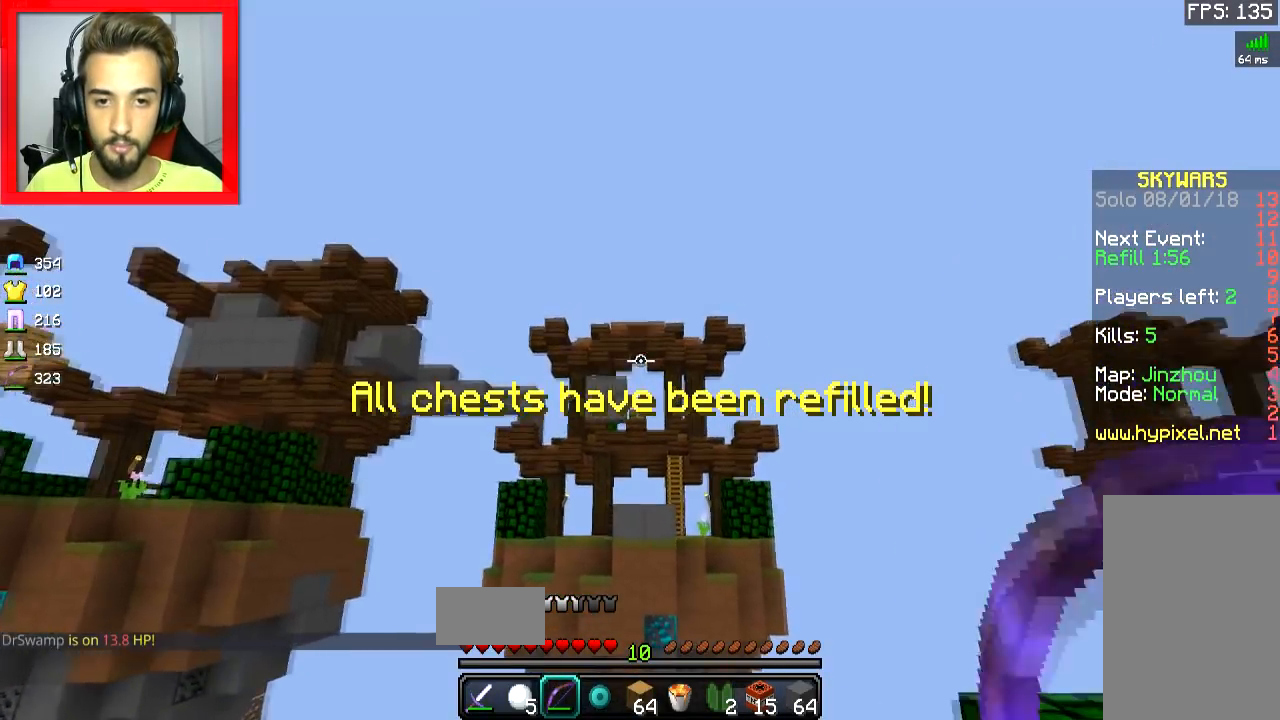
{"keys": ["d"], "mouse": ["left", "right"], "events": [[50, "mouse_right", "down"], [83, "space", "up"]]}
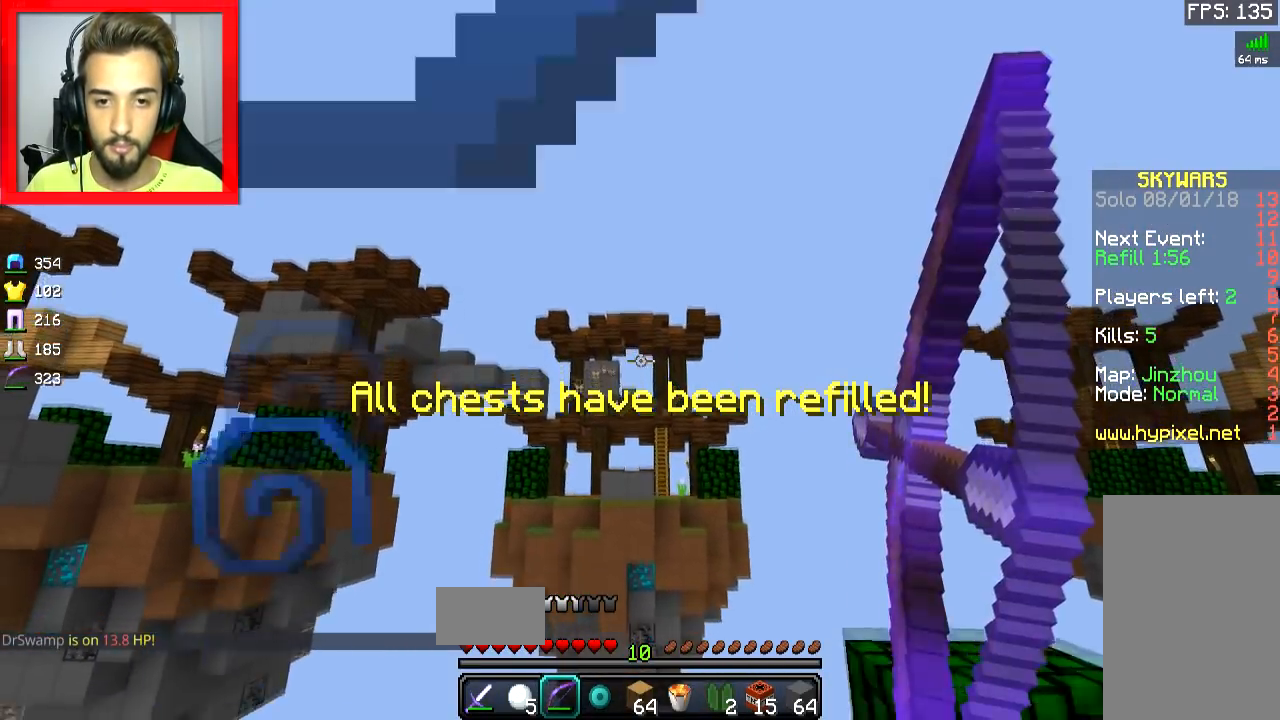
{"keys": ["a"], "mouse": ["left", "right"], "events": [[284, "a", "down"], [284, "d", "up"]]}
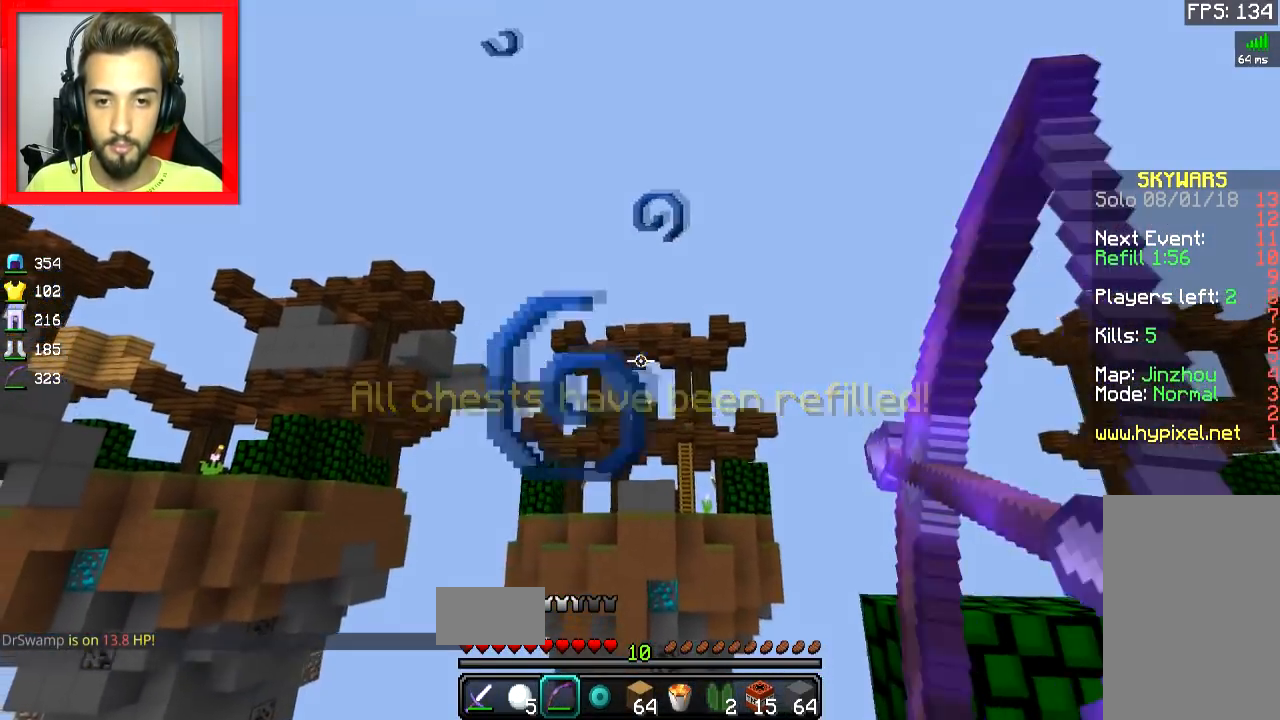
{"keys": ["a"], "mouse": ["left", "right"], "events": [[83, "space", "down"], [216, "space", "up"]]}
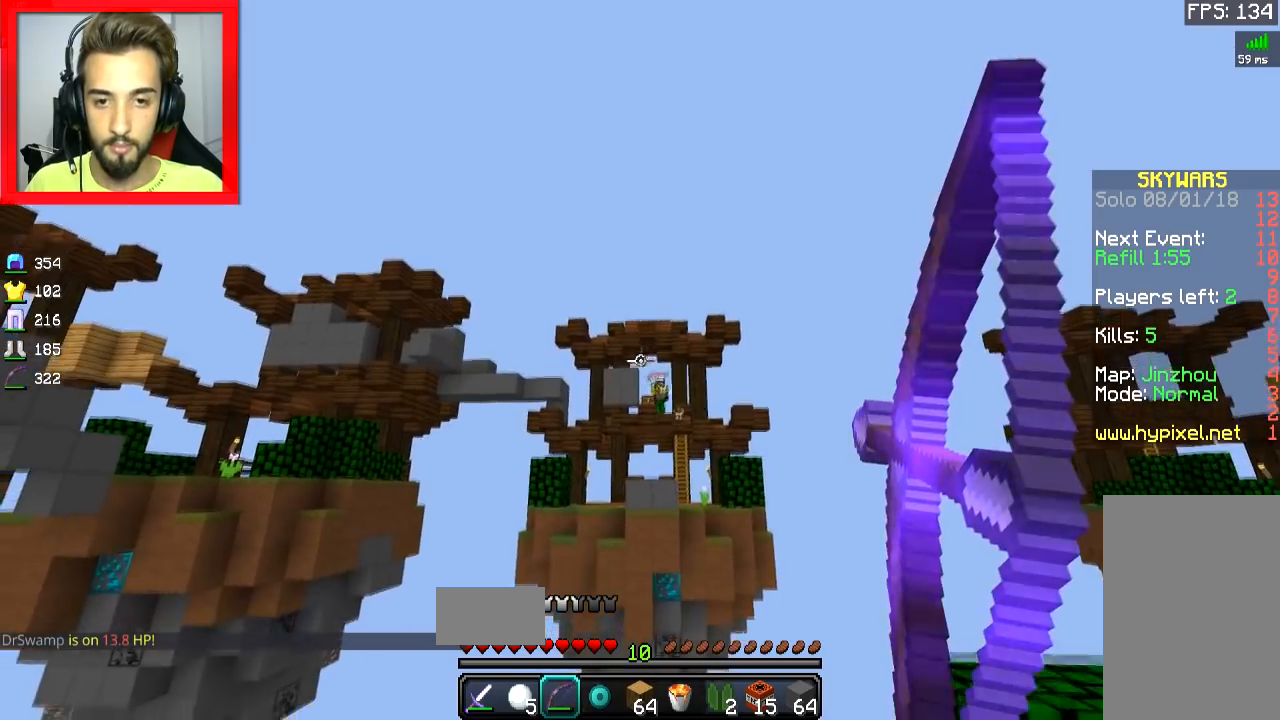
{"keys": ["a"], "mouse": ["left", "right"], "events": []}
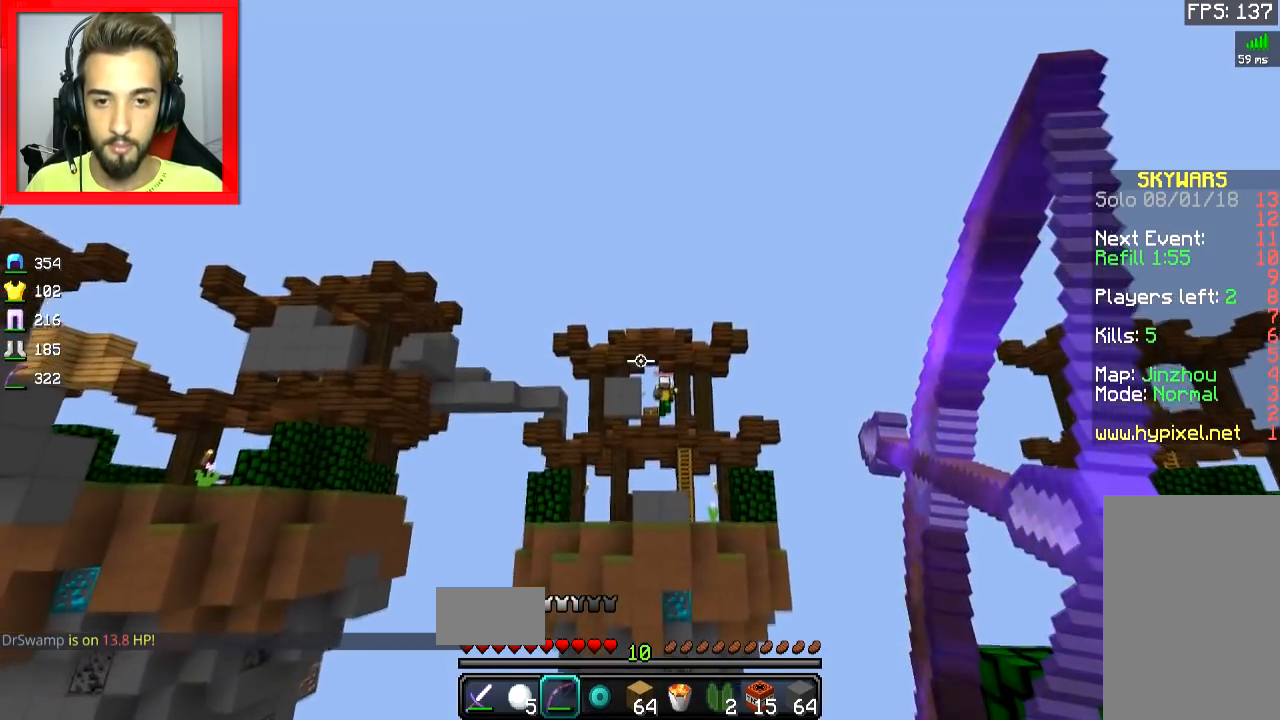
{"keys": ["a"], "mouse": ["left", "right"], "events": [[116, "mouse_right", "up"], [116, "space", "down"], [183, "mouse_right", "down"], [233, "space", "up"]]}
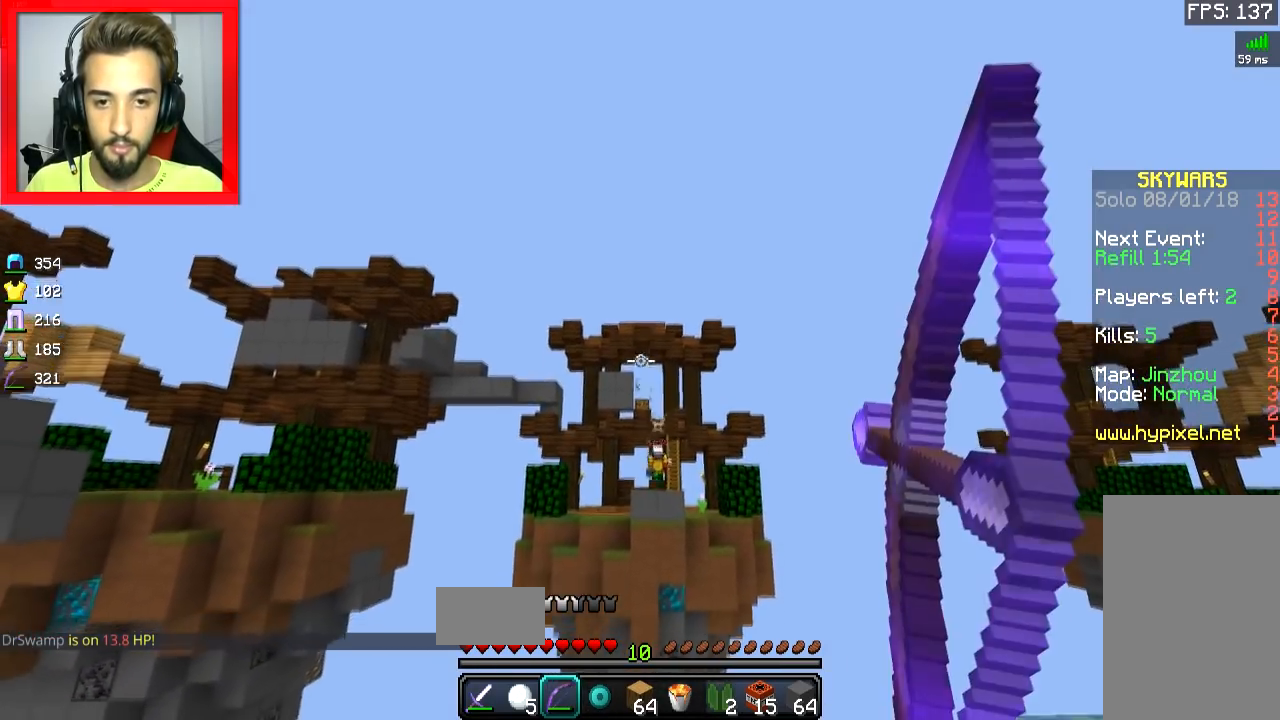
{"keys": ["a"], "mouse": ["left", "right"], "events": [[284, "w", "down"], [384, "w", "up"]]}
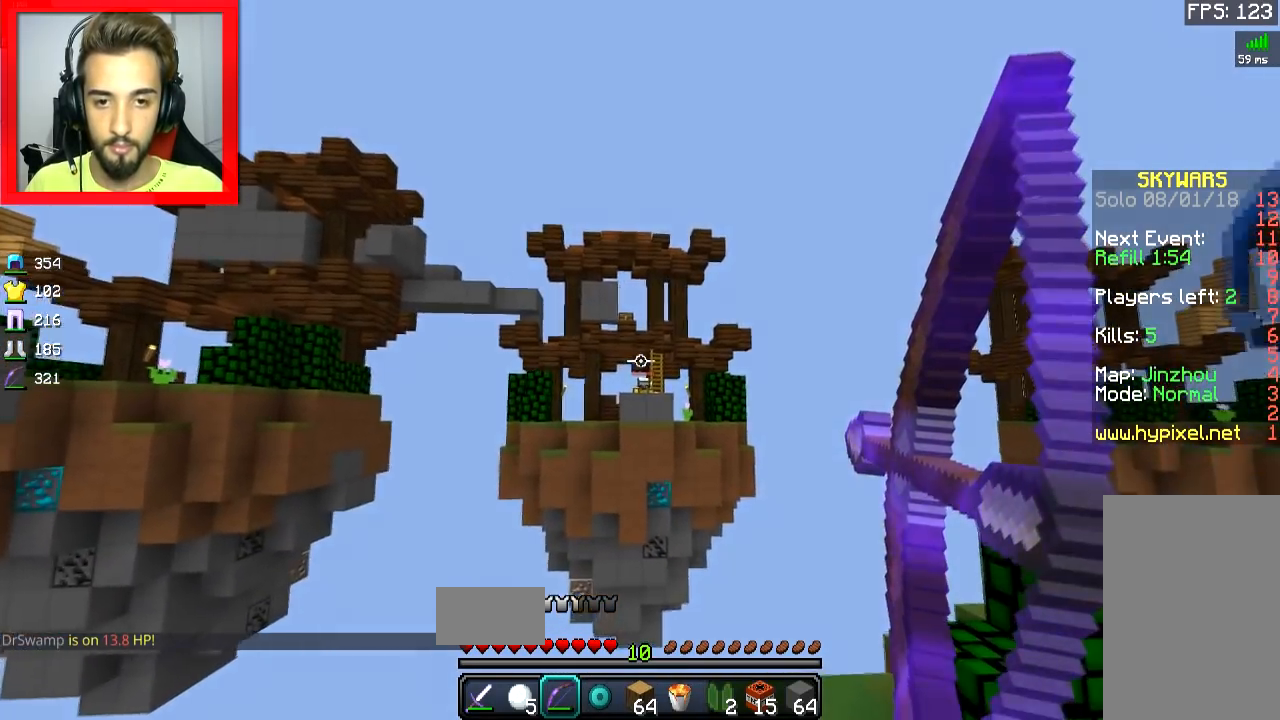
{"keys": ["a"], "mouse": ["left", "right"], "events": [[66, "space", "down"], [116, "mouse_right", "up"], [183, "space", "up"], [216, "mouse_right", "down"], [216, "s", "down"], [417, "s", "up"]]}
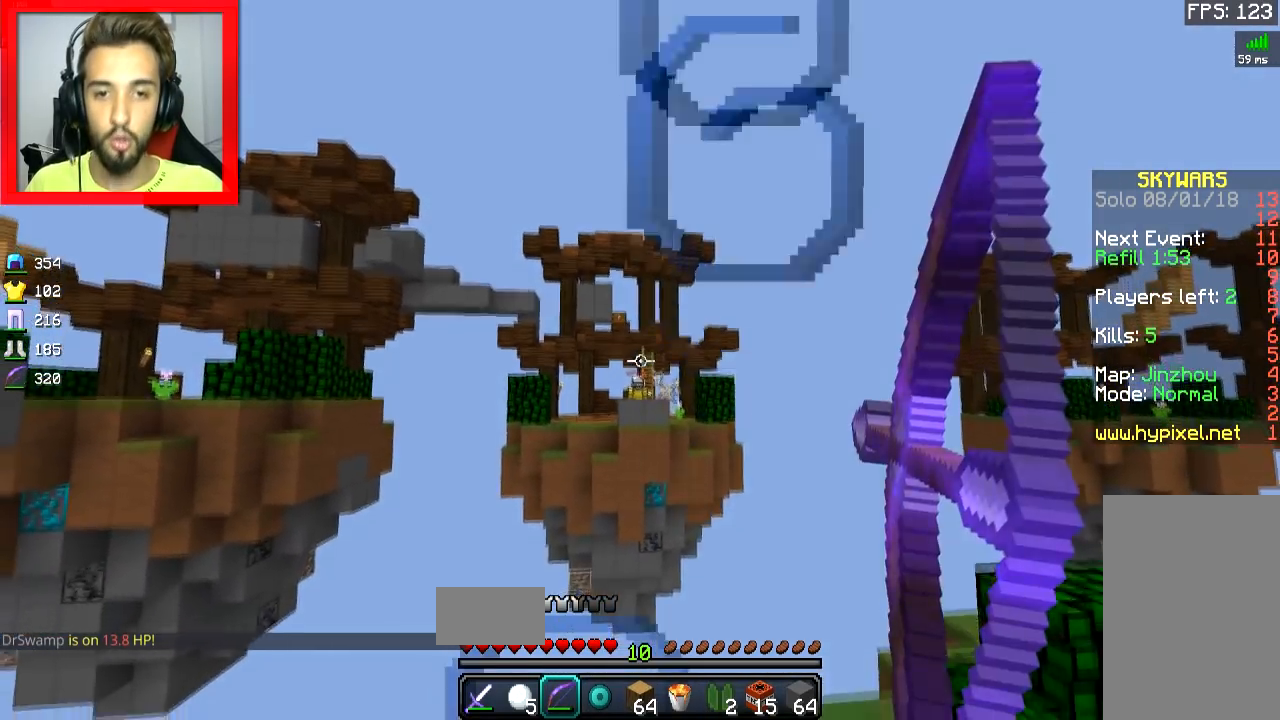
{"keys": ["a", "space"], "mouse": ["left", "right"]}
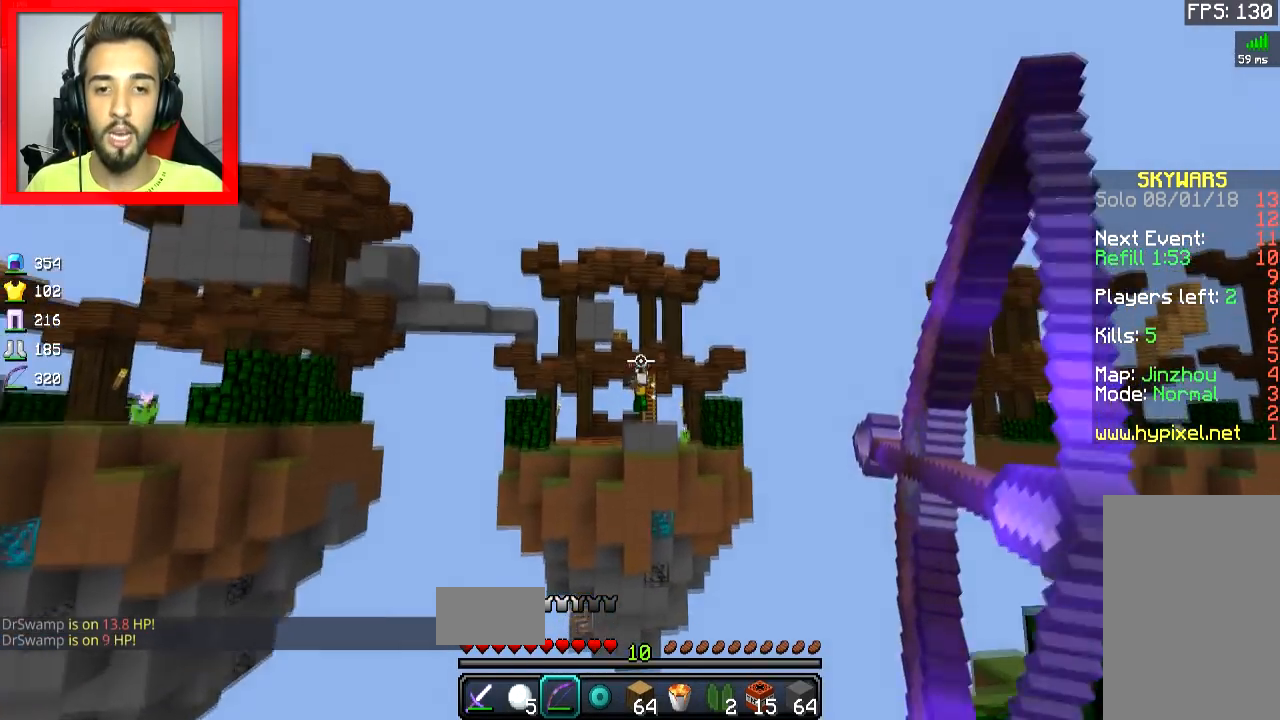
{"keys": ["a"], "mouse": ["left", "right"], "events": [[16, "mouse_right", "up"], [116, "mouse_right", "down"], [116, "space", "up"]]}
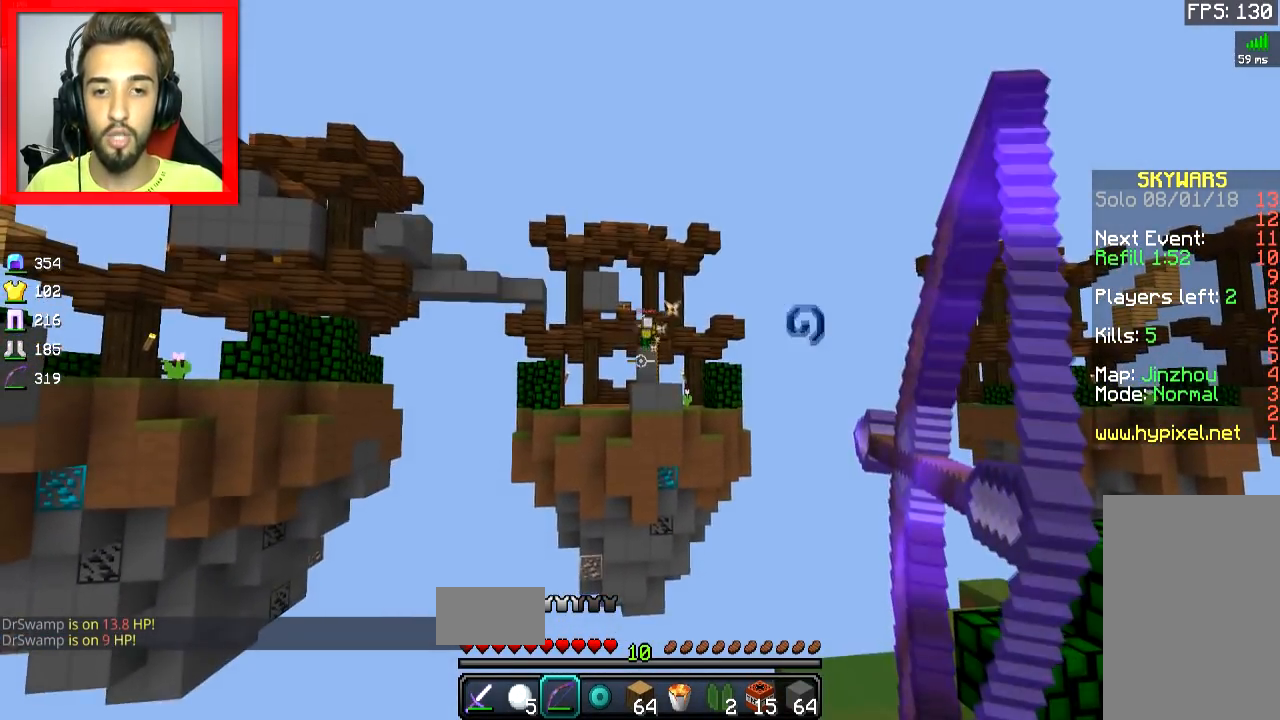
{"keys": ["a", "space"], "mouse": ["left", "right"]}
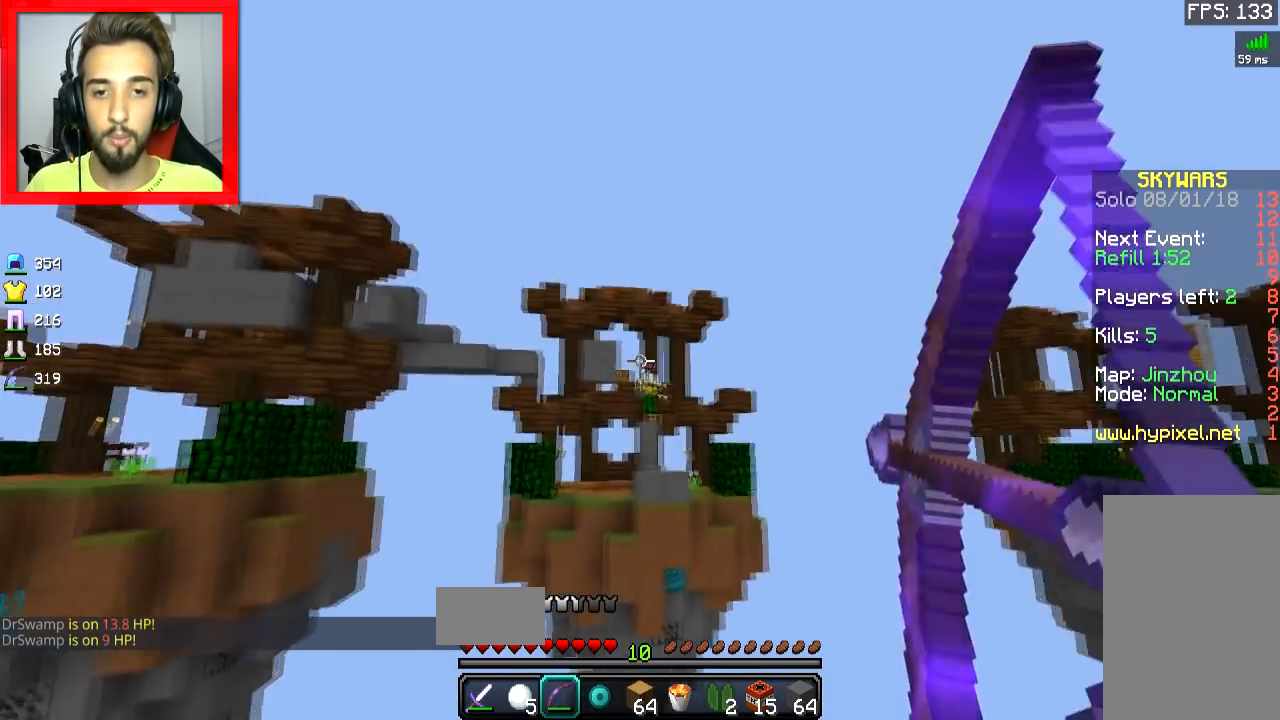
{"keys": ["a", "s"], "mouse": ["left", "right"], "events": [[33, "mouse_right", "up"], [100, "space", "up"], [116, "mouse_right", "down"], [383, "s", "down"]]}
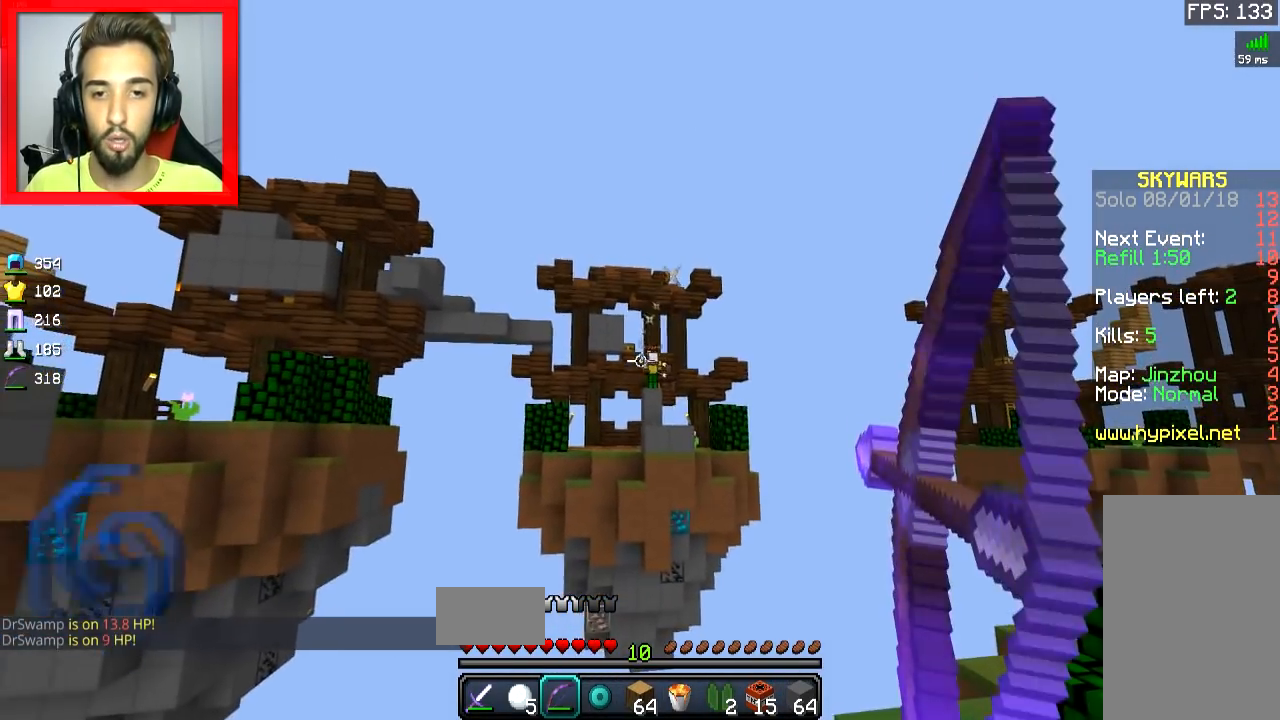
{"keys": ["a", "s", "space"], "mouse": ["left"]}
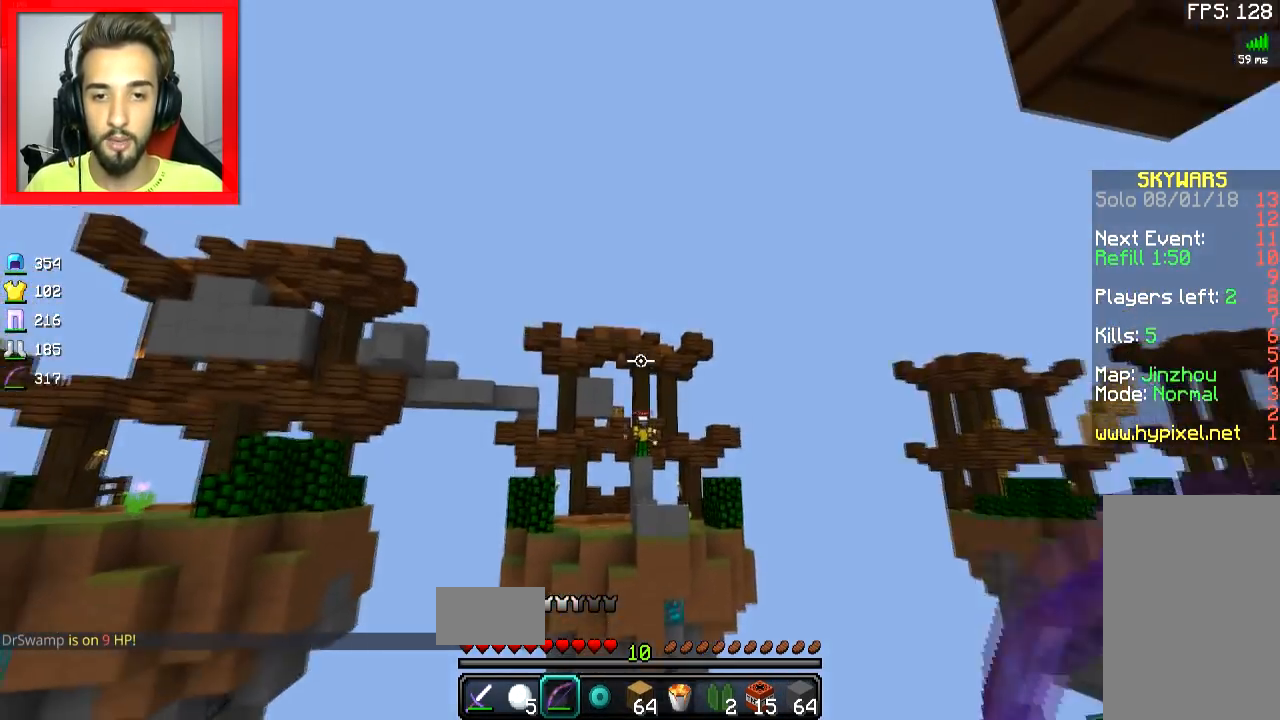
{"keys": ["a"], "mouse": ["left", "right"], "events": [[16, "mouse_right", "down"], [16, "space", "up"], [116, "s", "up"]]}
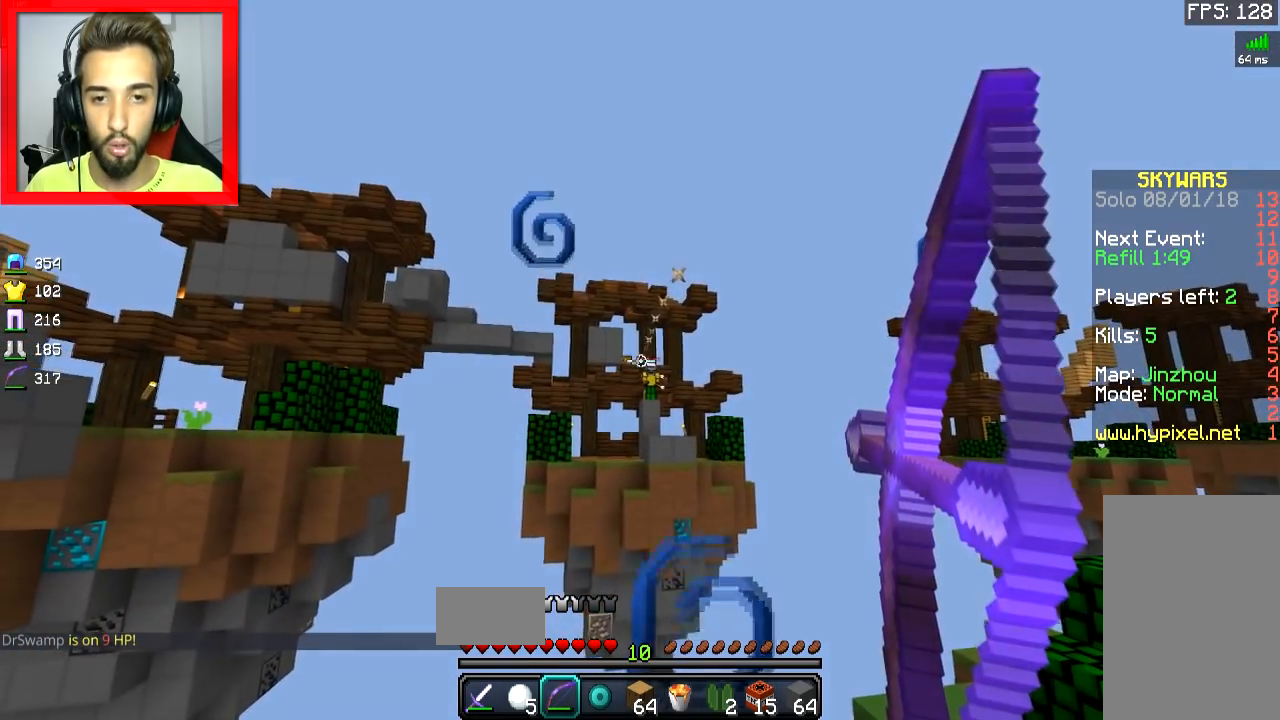
{"keys": ["a", "space"], "mouse": ["left"]}
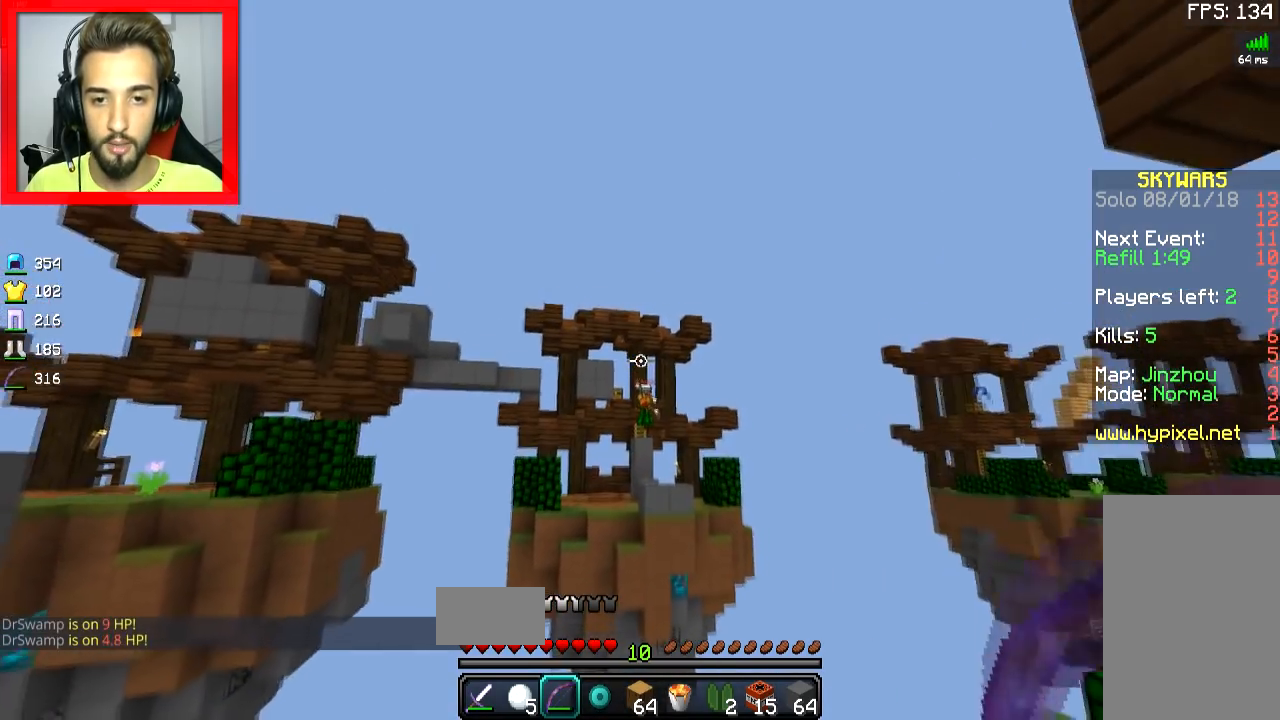
{"keys": ["d"], "mouse": ["left", "right"], "events": [[50, "mouse_right", "down"], [50, "space", "up"], [150, "d", "down"], [216, "a", "up"]]}
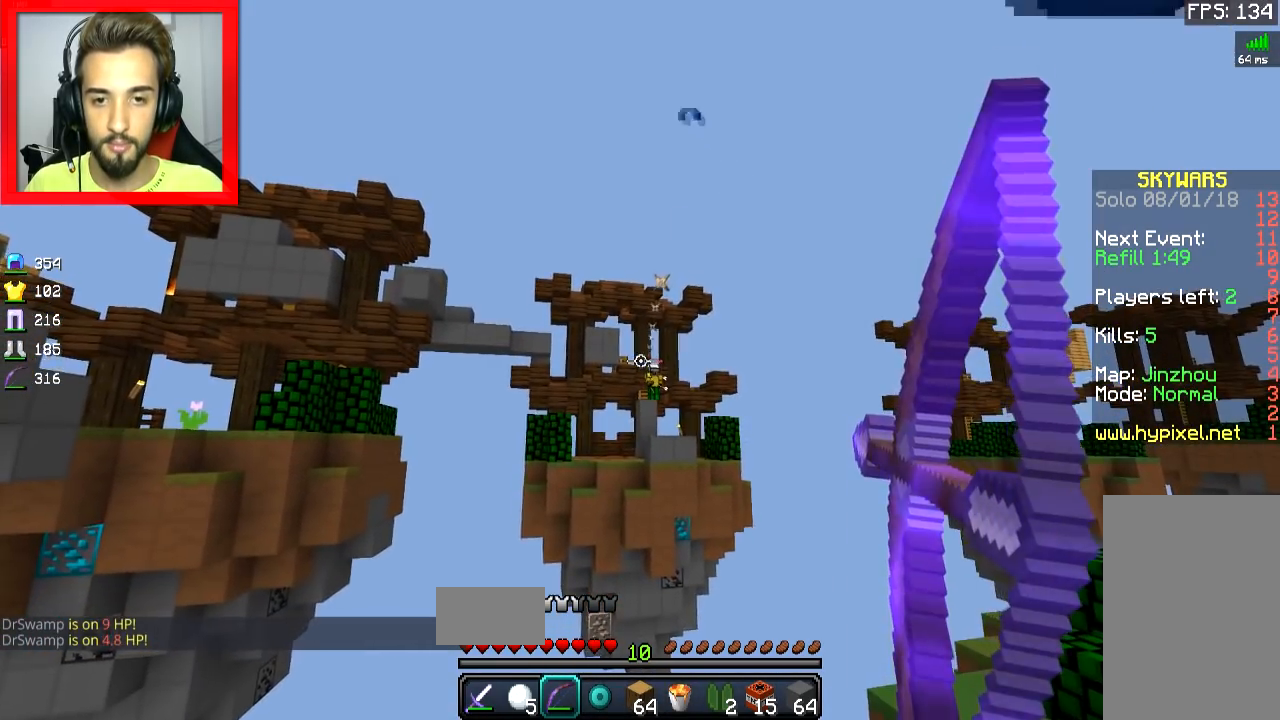
{"keys": ["d", "space"], "mouse": ["left"], "events": [[200, "space", "down"], [450, "mouse_right", "up"]]}